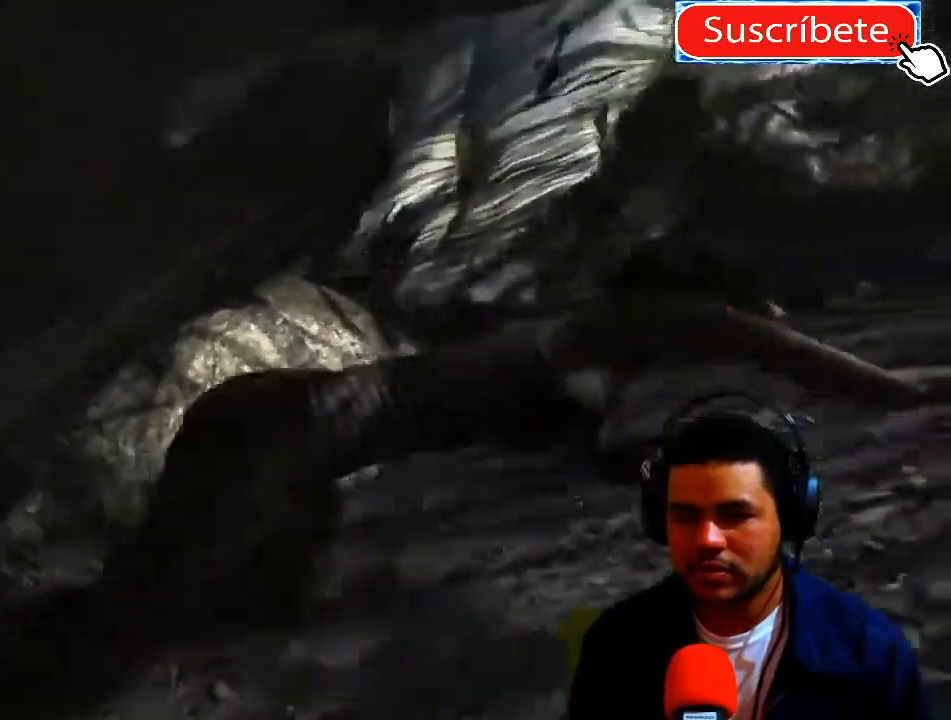
Gameplay with a controller (Xbox layout); each line is a JSON object with the inputs held at the frame after it. "events" lists button and stick changes between this image and that frame as [ms after this image, input, new state], when the widget could be followed in between. Not read: R3.
{"buttons": [], "left_stick": "center", "right_stick": "center", "events": [[17, "R2", "down"], [117, "L2", "up"], [150, "R2", "up"], [217, "L2", "down"], [217, "R2", "down"], [300, "L2", "up"], [317, "R2", "up"], [384, "L2", "down"], [401, "R2", "down"], [501, "L2", "up"], [501, "R2", "up"]]}
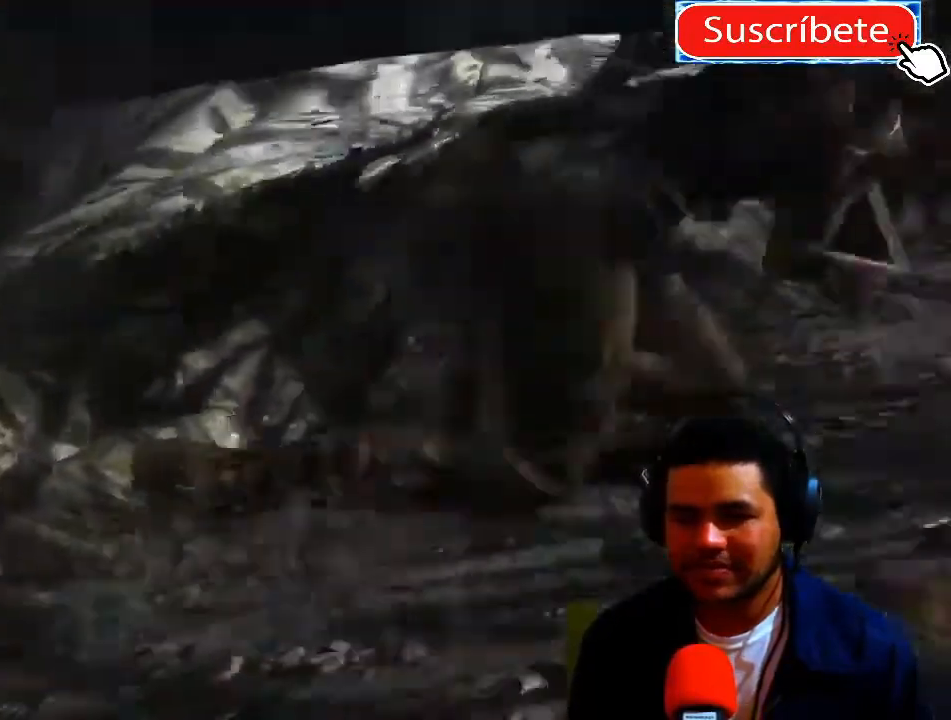
{"buttons": ["R2"], "left_stick": "center", "right_stick": "center", "events": [[100, "R2", "down"], [133, "L2", "down"], [183, "R2", "up"], [267, "L2", "up"], [283, "R2", "down"], [400, "L2", "down"], [400, "R2", "up"], [483, "L2", "up"], [483, "R2", "down"]]}
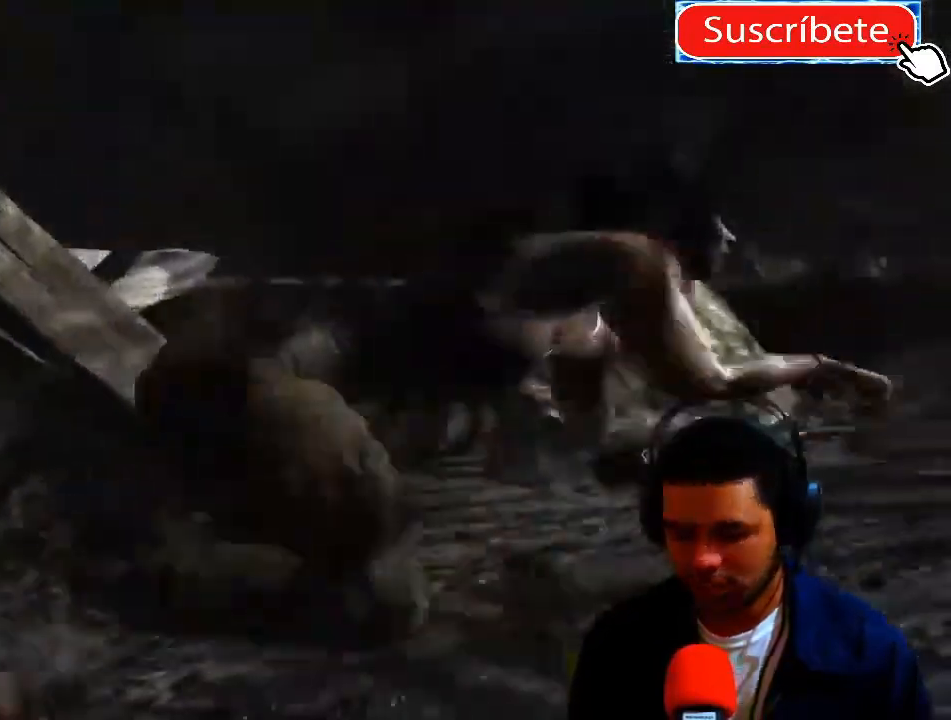
{"buttons": [], "left_stick": "center", "right_stick": "center", "events": [[117, "L2", "down"], [117, "R2", "up"], [184, "R2", "down"], [234, "L2", "up"], [300, "R2", "up"], [317, "L2", "down"], [384, "R2", "down"], [467, "L2", "up"], [501, "R2", "up"]]}
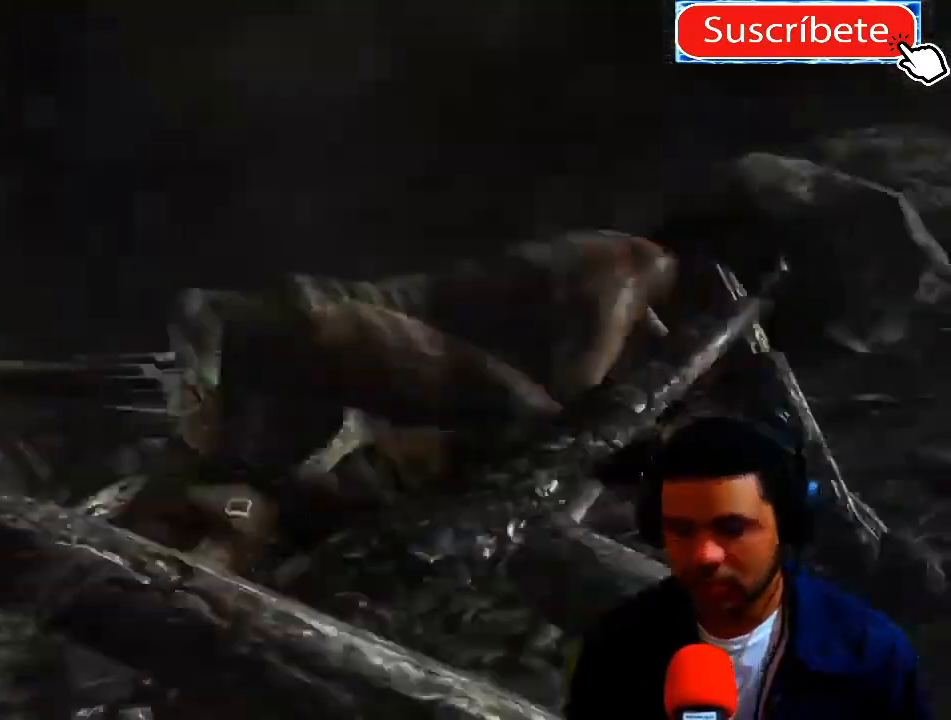
{"buttons": [], "left_stick": "center", "right_stick": "center", "events": [[66, "R2", "down"], [116, "L2", "down"], [217, "R2", "up"], [283, "L2", "up"], [300, "R2", "down"], [383, "L2", "down"], [433, "R2", "up"], [500, "L2", "up"]]}
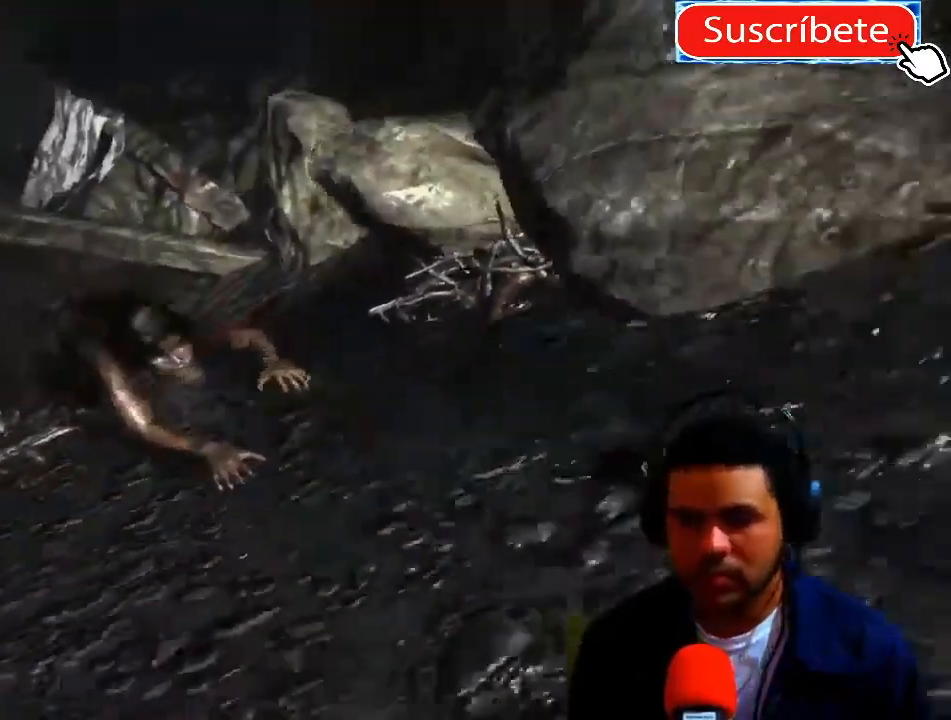
{"buttons": ["L2", "R2"], "left_stick": "center", "right_stick": "center", "events": [[17, "R2", "down"], [100, "L2", "down"], [134, "R2", "up"], [184, "L2", "up"], [184, "R2", "down"], [284, "L2", "down"], [300, "R2", "up"], [401, "L2", "up"], [401, "R2", "down"], [484, "L2", "down"]]}
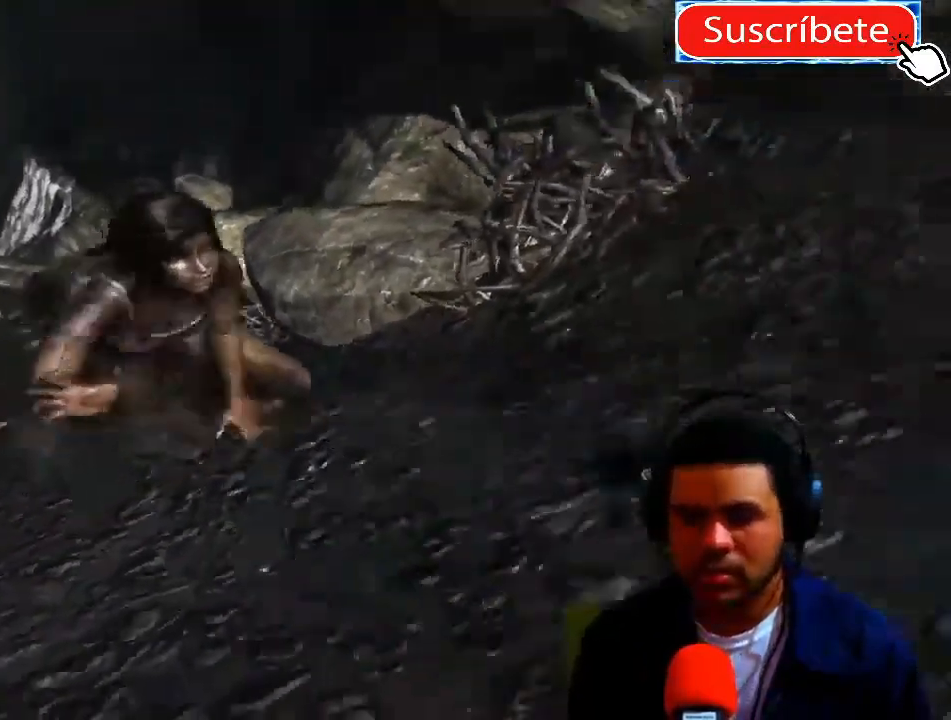
{"buttons": ["R2"], "left_stick": "center", "right_stick": "center", "events": [[16, "R2", "up"], [83, "L2", "up"], [100, "R2", "down"], [166, "L2", "down"], [217, "R2", "up"], [267, "L2", "up"], [300, "R2", "down"], [367, "L2", "down"], [417, "R2", "up"], [467, "L2", "up"], [500, "R2", "down"]]}
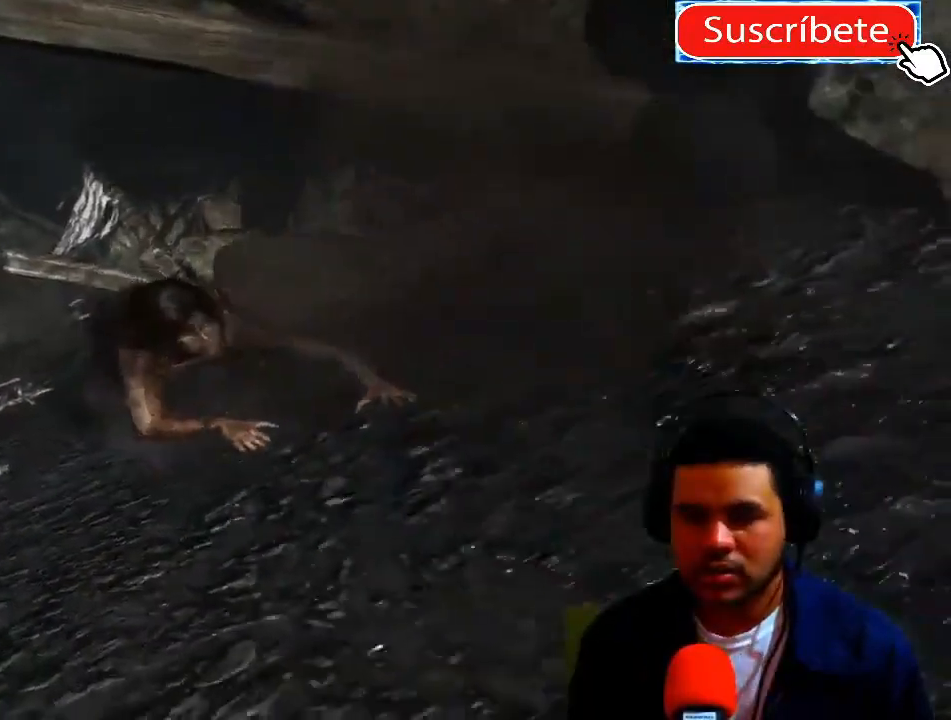
{"buttons": ["R2"], "left_stick": "center", "right_stick": "center", "events": [[84, "L2", "down"], [134, "R2", "up"], [200, "L2", "up"], [250, "R2", "down"], [317, "L2", "down"], [351, "R2", "up"], [401, "L2", "up"], [434, "R2", "down"]]}
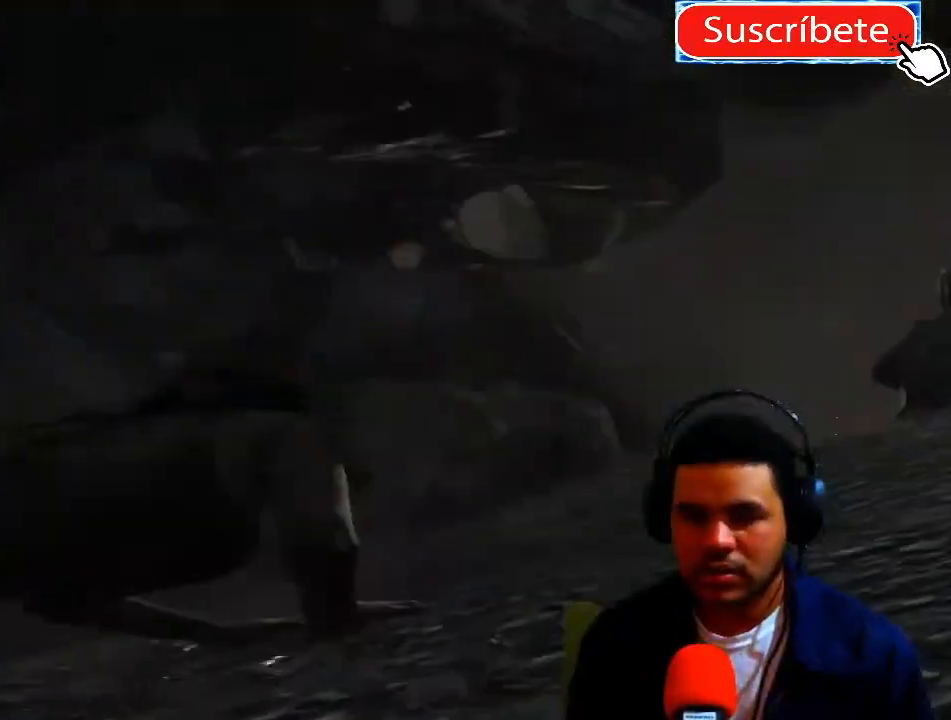
{"buttons": ["L2"], "left_stick": "center", "right_stick": "center", "events": [[16, "L2", "down"], [50, "R2", "up"], [133, "L2", "up"], [150, "R2", "down"], [233, "L2", "down"], [267, "R2", "up"], [383, "L2", "up"], [383, "R2", "down"], [433, "L2", "down"], [483, "R2", "up"]]}
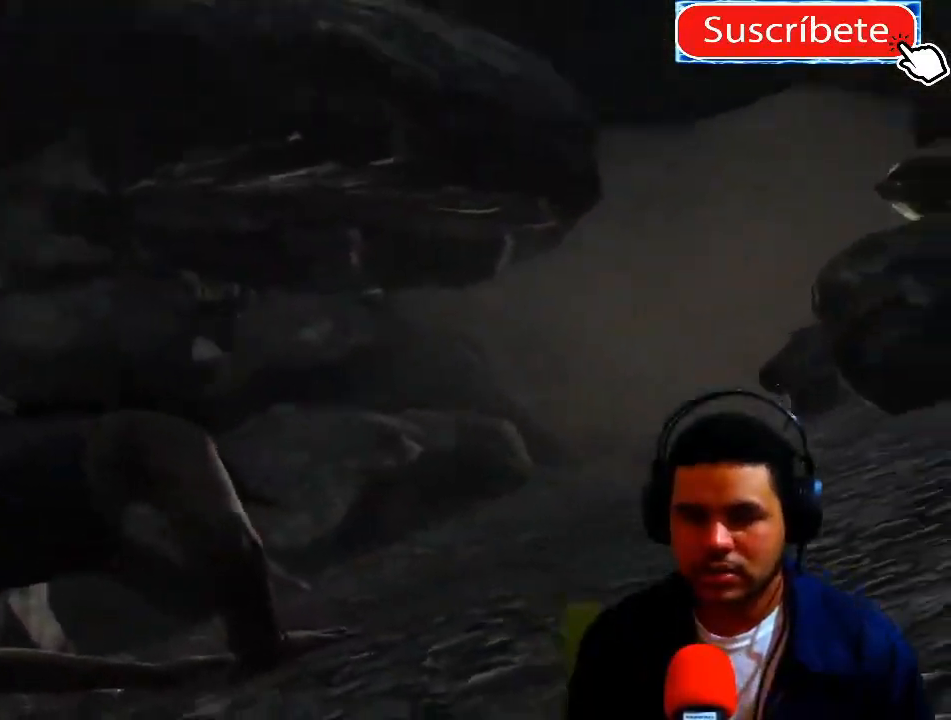
{"buttons": ["L2"], "left_stick": "center", "right_stick": "center", "events": [[67, "L2", "up"], [84, "R2", "down"], [151, "L2", "down"], [234, "L2", "up"], [234, "R2", "up"], [317, "L2", "down"], [334, "R2", "down"], [418, "L2", "up"], [451, "R2", "up"], [501, "L2", "down"]]}
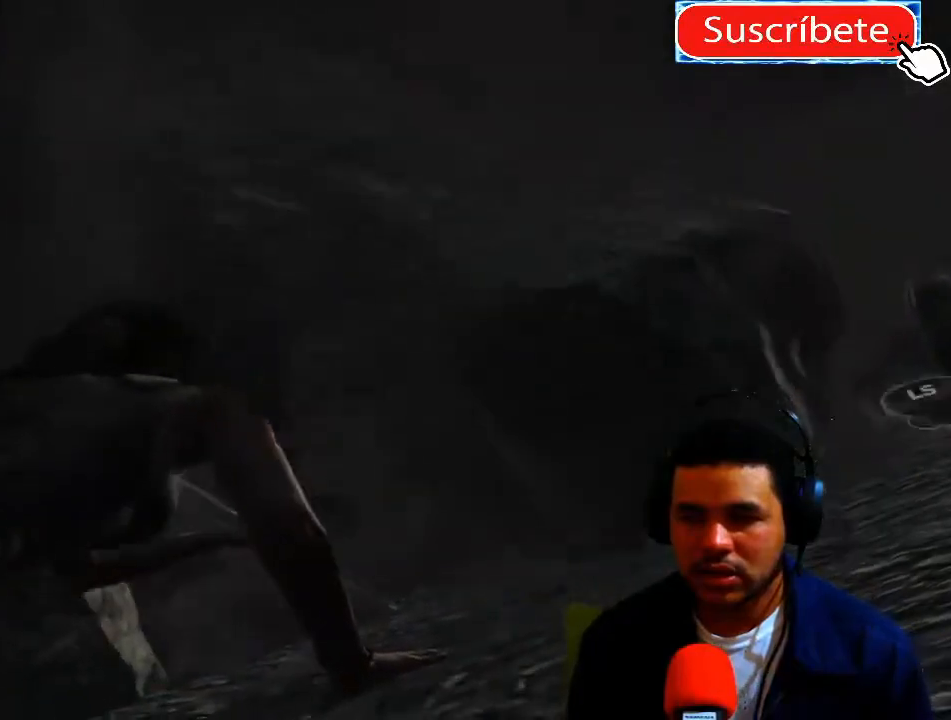
{"buttons": [], "left_stick": "center", "right_stick": "center", "events": [[117, "L2", "up"]]}
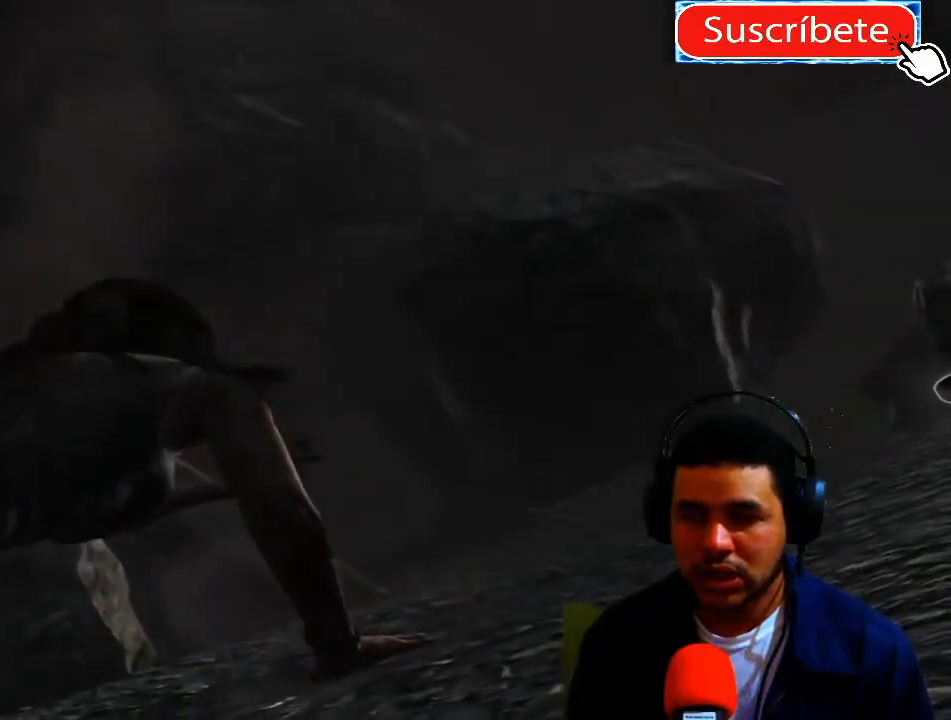
{"buttons": [], "left_stick": "right", "right_stick": "center", "events": [[134, "left_stick", "right"]]}
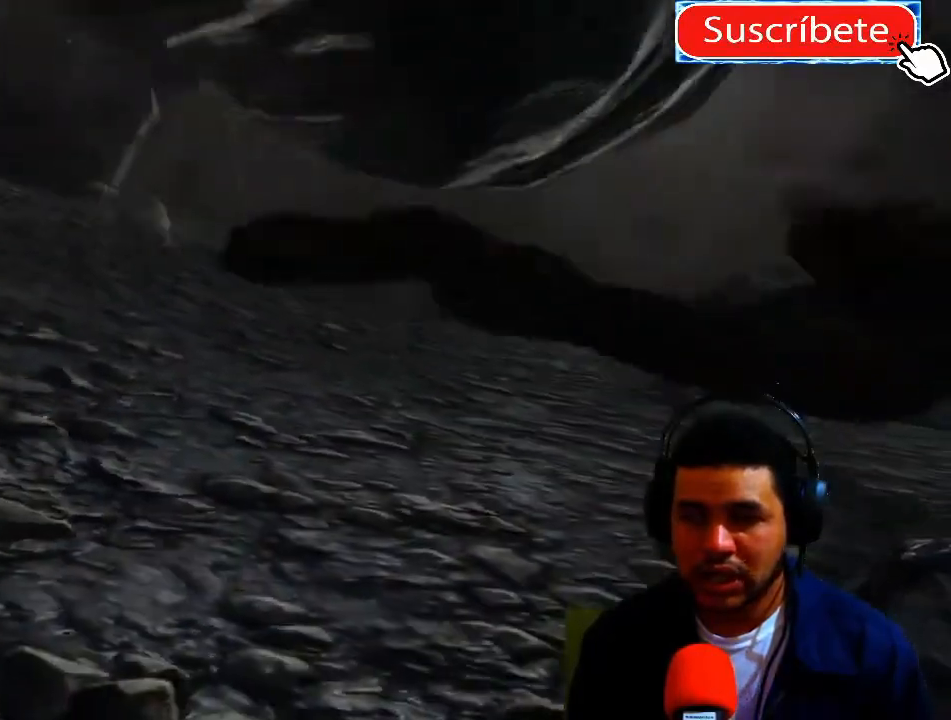
{"buttons": [], "left_stick": "center", "right_stick": "center", "events": [[167, "left_stick", "center"]]}
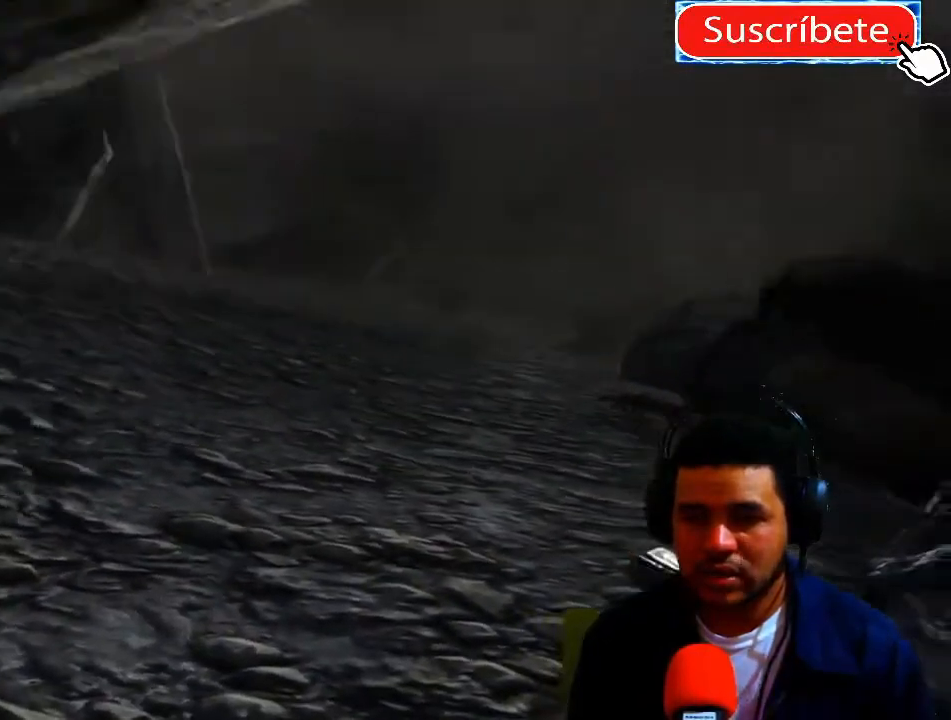
{"buttons": [], "left_stick": "center", "right_stick": "center", "events": []}
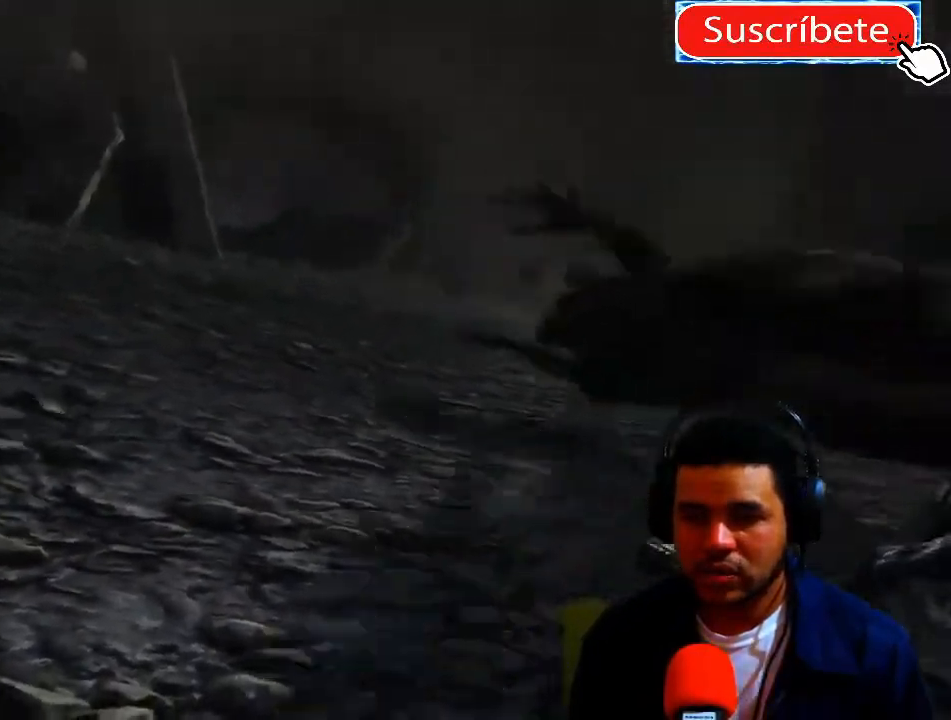
{"buttons": ["L2", "R2"], "left_stick": "center", "right_stick": "center", "events": [[33, "left_stick", "up-left"], [284, "left_stick", "up"], [384, "R2", "down"], [434, "L2", "down"], [467, "left_stick", "center"]]}
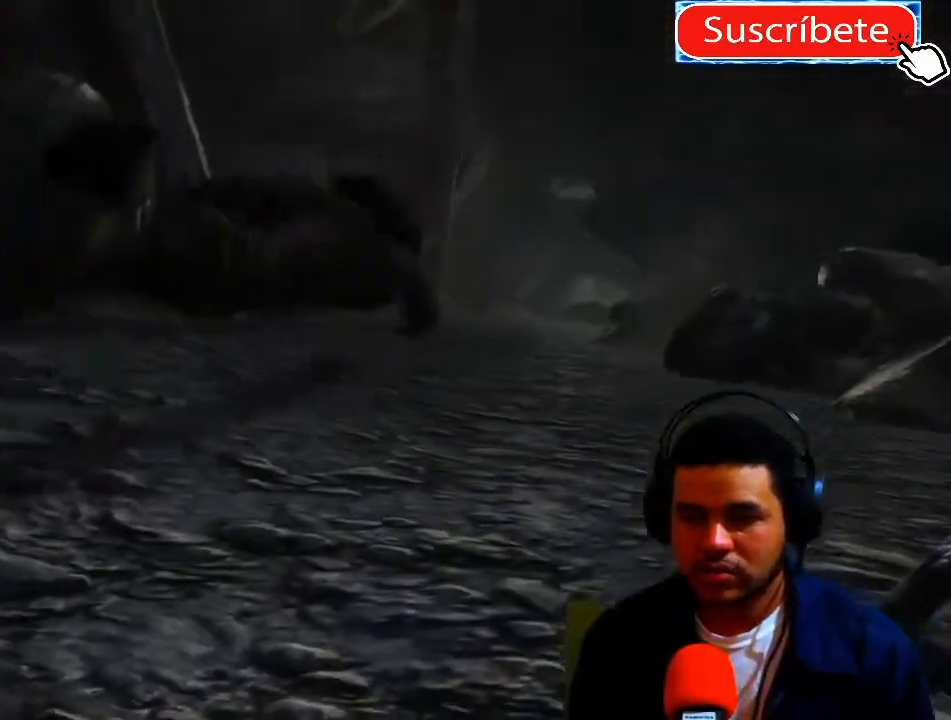
{"buttons": ["R2"], "left_stick": "center", "right_stick": "center", "events": [[17, "R2", "up"], [34, "L2", "up"], [84, "R2", "down"], [117, "L2", "down"], [217, "R2", "up"], [234, "L2", "up"], [301, "R2", "down"], [317, "L2", "down"], [401, "R2", "up"], [418, "L2", "up"], [451, "R2", "down"]]}
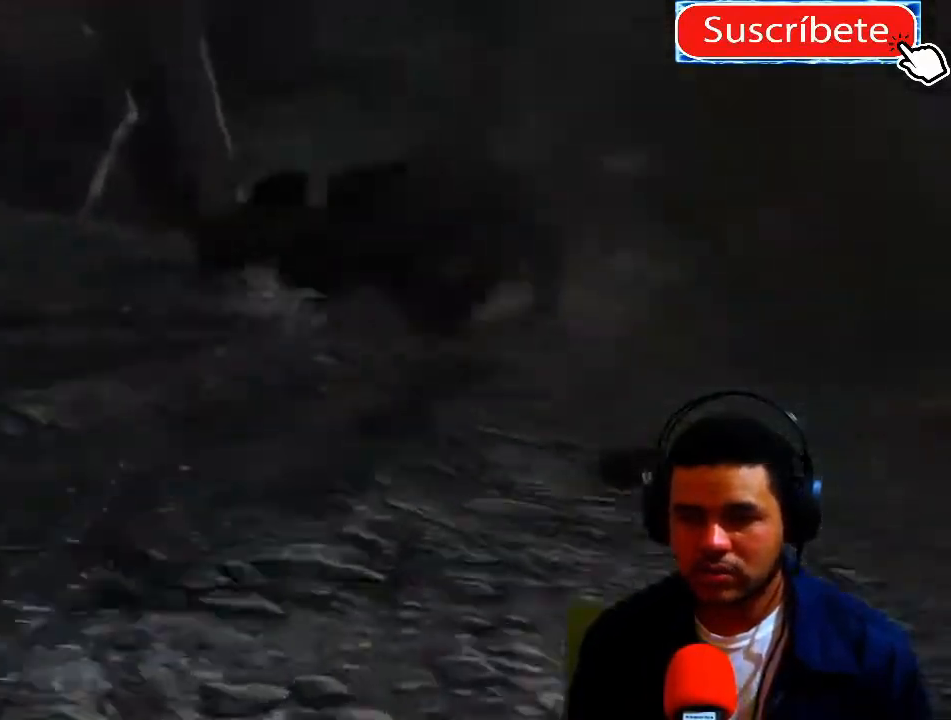
{"buttons": [], "left_stick": "center", "right_stick": "center", "events": [[17, "L2", "down"], [83, "R2", "up"], [117, "L2", "up"], [150, "R2", "down"], [200, "L2", "down"], [300, "L2", "up"], [300, "R2", "up"], [367, "L2", "down"], [384, "R2", "down"], [467, "L2", "up"], [484, "R2", "up"]]}
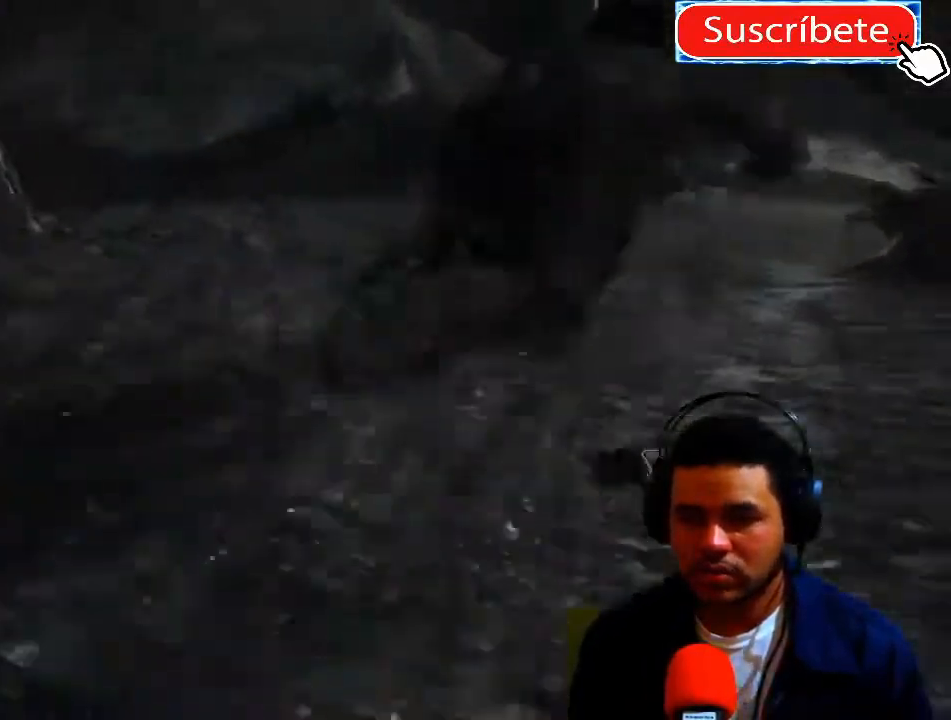
{"buttons": ["R2"], "left_stick": "center", "right_stick": "center", "events": [[34, "R2", "down"], [51, "L2", "down"], [151, "L2", "up"], [151, "R2", "up"], [234, "R2", "down"], [368, "R2", "up"], [384, "L2", "down"], [468, "R2", "down"], [501, "L2", "up"]]}
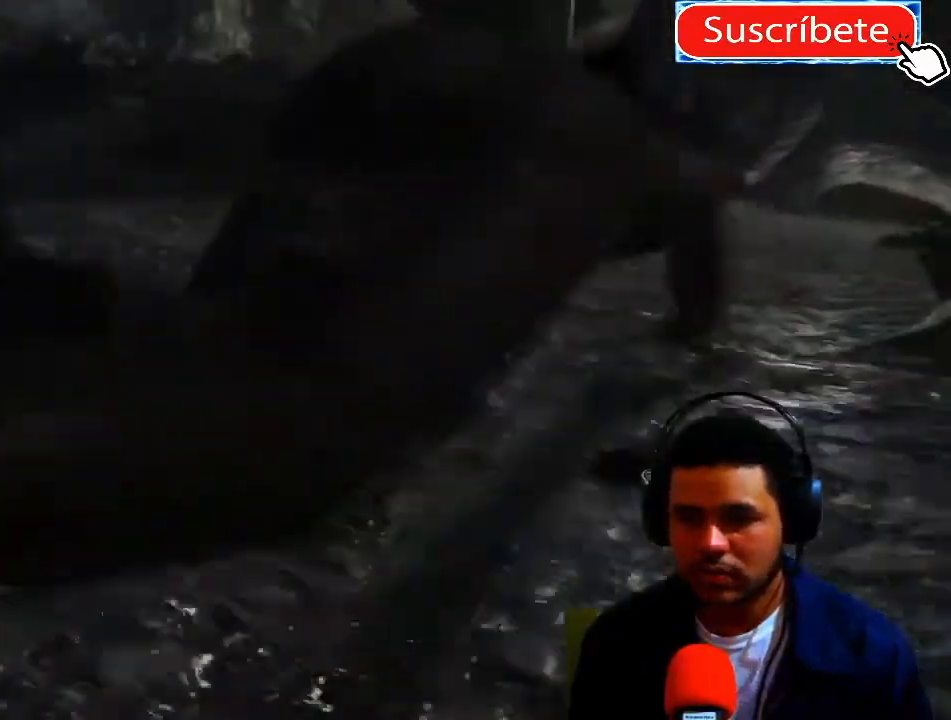
{"buttons": [], "left_stick": "center", "right_stick": "center", "events": [[100, "L2", "down"], [100, "R2", "up"], [183, "R2", "down"], [217, "L2", "up"], [300, "L2", "down"], [300, "R2", "up"], [367, "R2", "down"], [417, "L2", "up"], [484, "R2", "up"]]}
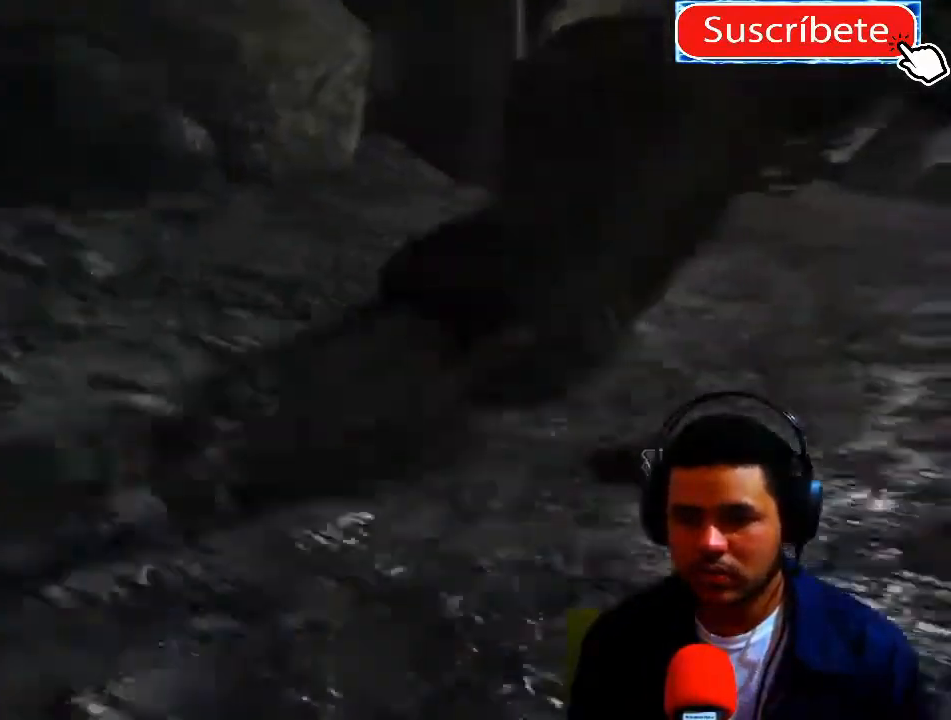
{"buttons": ["L2", "R2"], "left_stick": "center", "right_stick": "center", "events": [[34, "L2", "down"], [51, "R2", "down"], [134, "L2", "up"], [167, "R2", "up"], [217, "L2", "down"], [217, "R2", "down"], [317, "L2", "up"], [351, "R2", "up"], [418, "L2", "down"], [418, "R2", "down"]]}
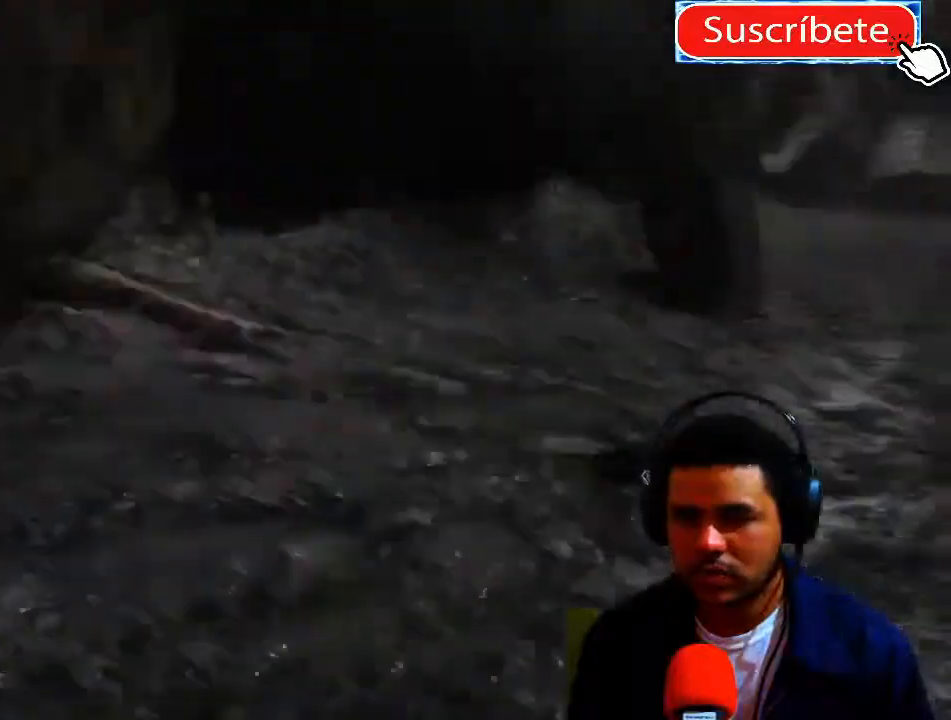
{"buttons": ["L2"], "left_stick": "center", "right_stick": "center", "events": [[17, "L2", "up"], [50, "R2", "up"], [133, "R2", "down"], [234, "L2", "down"], [267, "R2", "up"], [367, "R2", "down"], [384, "L2", "up"], [484, "L2", "down"], [484, "R2", "up"]]}
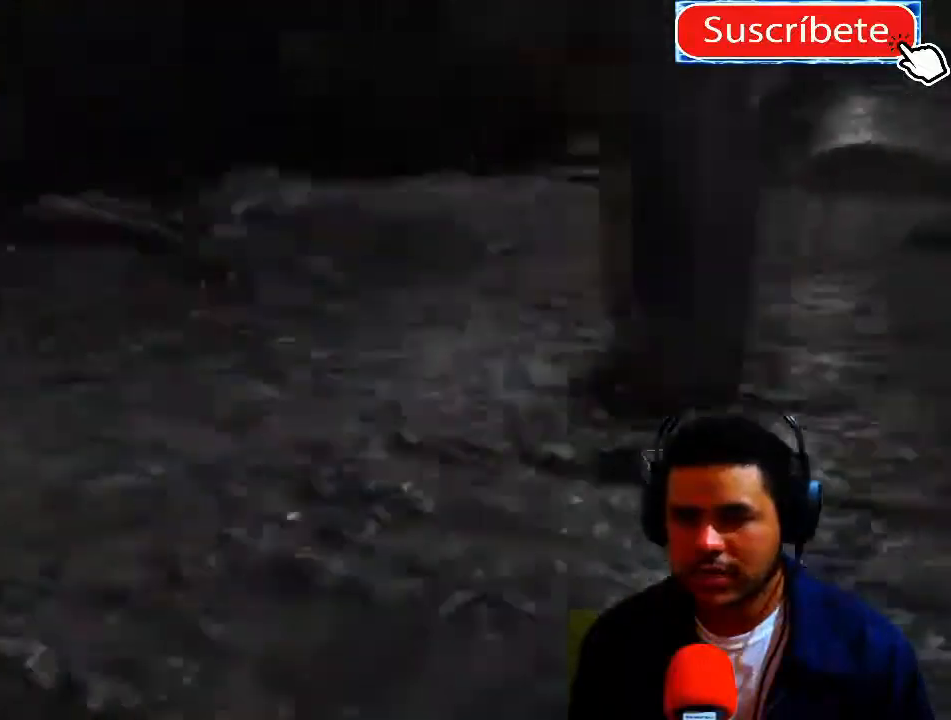
{"buttons": ["L2", "R2"], "left_stick": "center", "right_stick": "center", "events": [[67, "R2", "down"], [84, "L2", "up"], [167, "R2", "up"], [184, "L2", "down"], [251, "R2", "down"], [317, "L2", "up"], [384, "R2", "up"], [401, "L2", "down"], [484, "R2", "down"]]}
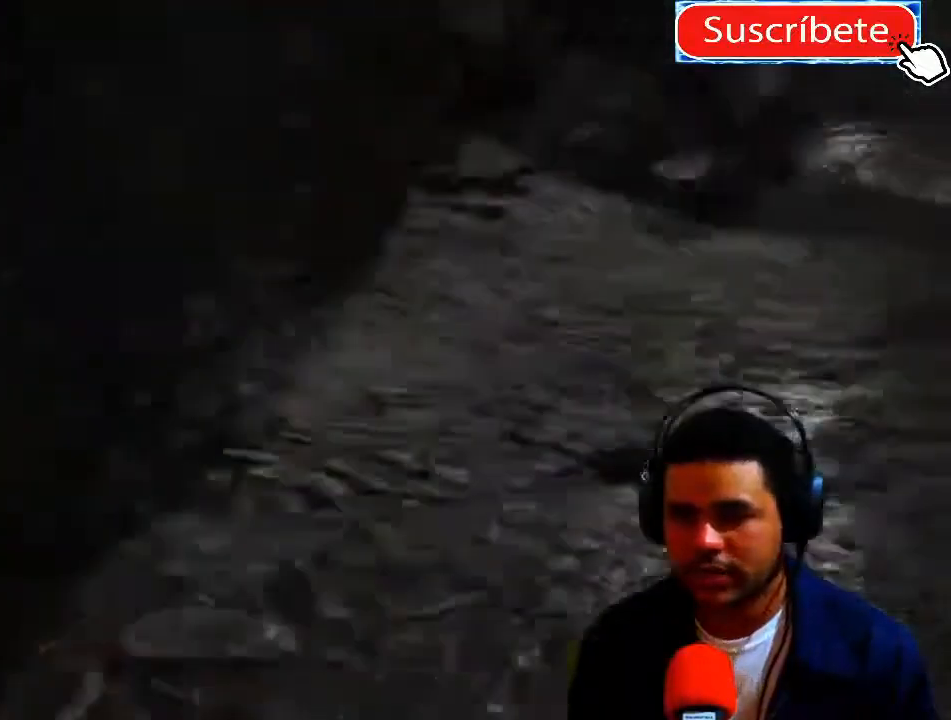
{"buttons": ["R2"], "left_stick": "center", "right_stick": "center", "events": [[33, "L2", "up"], [117, "R2", "up"], [150, "L2", "down"], [217, "R2", "down"], [267, "L2", "up"], [367, "R2", "up"], [417, "L2", "down"], [450, "R2", "down"], [500, "L2", "up"]]}
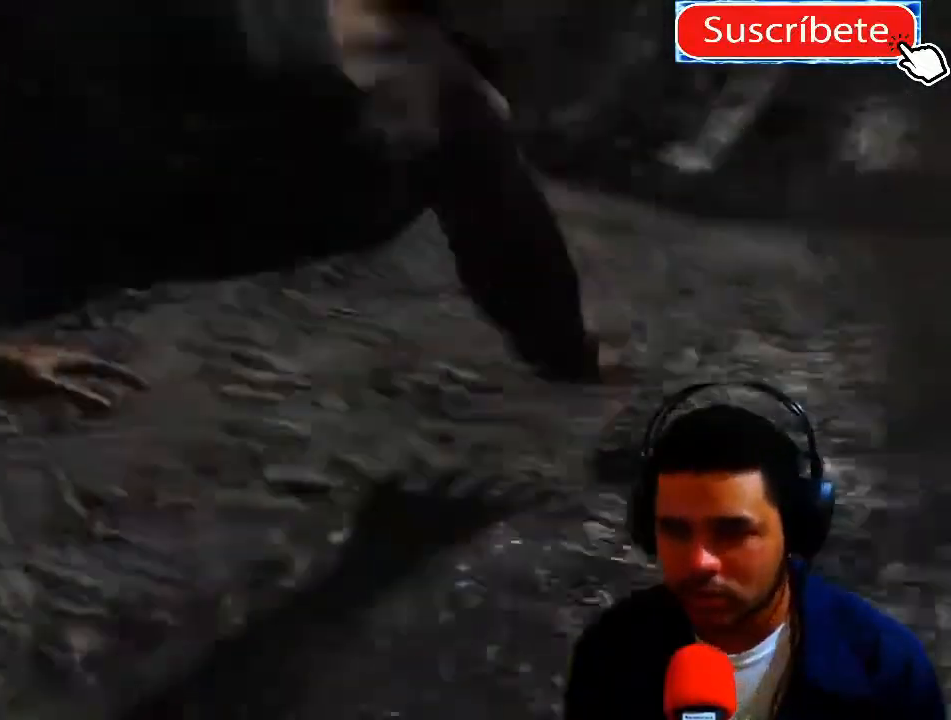
{"buttons": ["R2"], "left_stick": "center", "right_stick": "center", "events": [[84, "R2", "up"], [134, "L2", "down"], [184, "R2", "down"], [267, "L2", "up"], [301, "R2", "up"], [401, "R2", "down"]]}
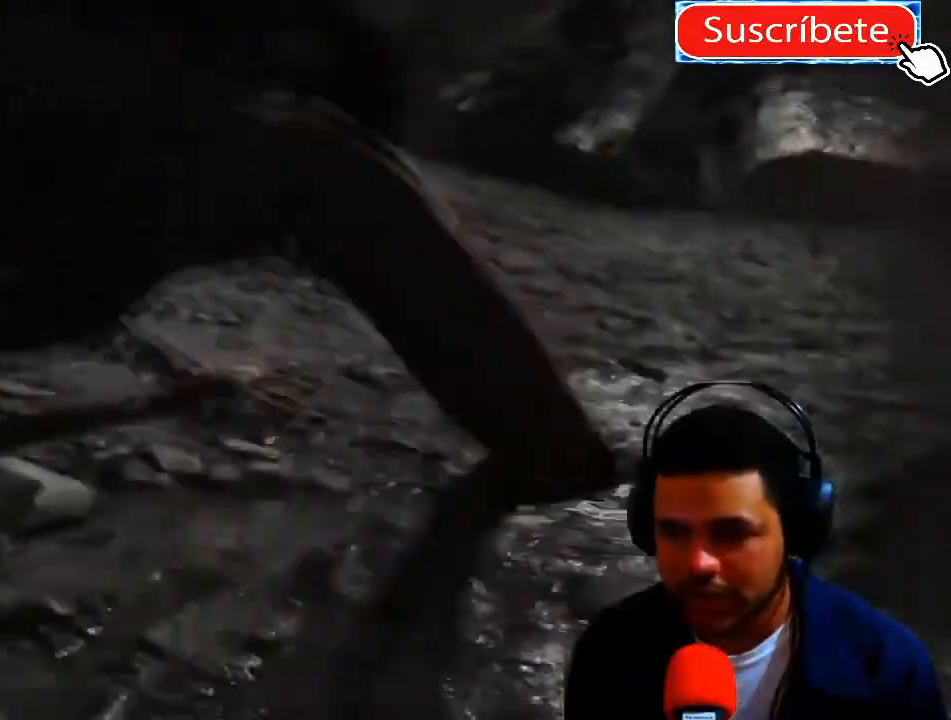
{"buttons": ["L2"], "left_stick": "center", "right_stick": "center", "events": [[17, "L2", "down"], [17, "R2", "up"], [100, "R2", "down"], [150, "L2", "up"], [234, "L2", "down"], [234, "R2", "up"], [300, "R2", "down"], [350, "L2", "up"], [417, "L2", "down"], [434, "R2", "up"]]}
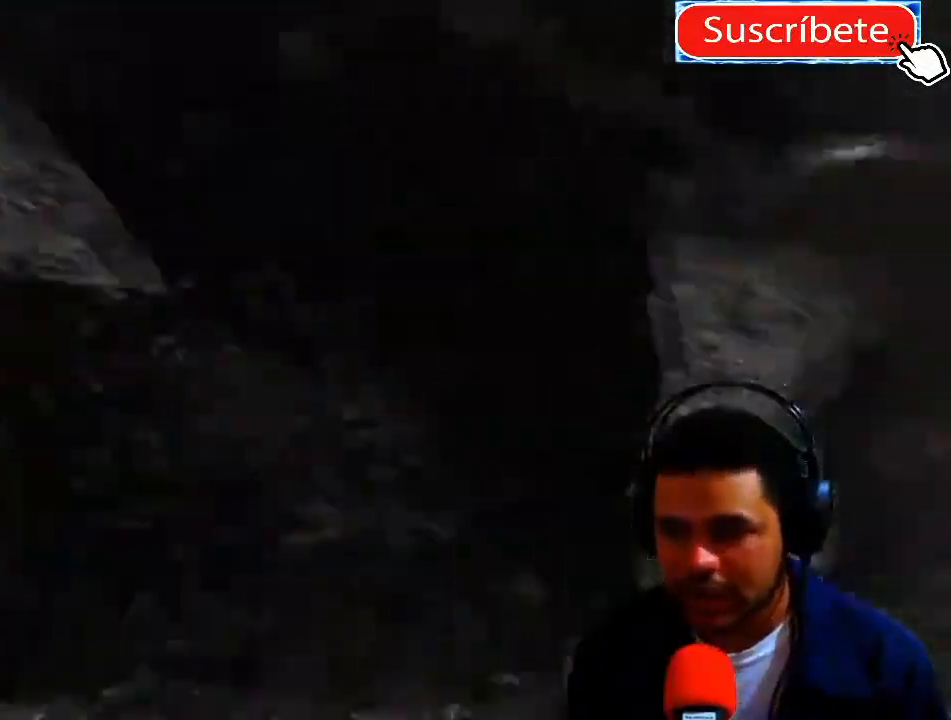
{"buttons": ["L2", "R2"], "left_stick": "center", "right_stick": "center", "events": [[51, "L2", "up"], [67, "R2", "down"], [151, "R2", "up"], [167, "L2", "down"], [234, "R2", "down"], [284, "L2", "up"], [368, "R2", "up"], [384, "L2", "down"], [434, "R2", "down"]]}
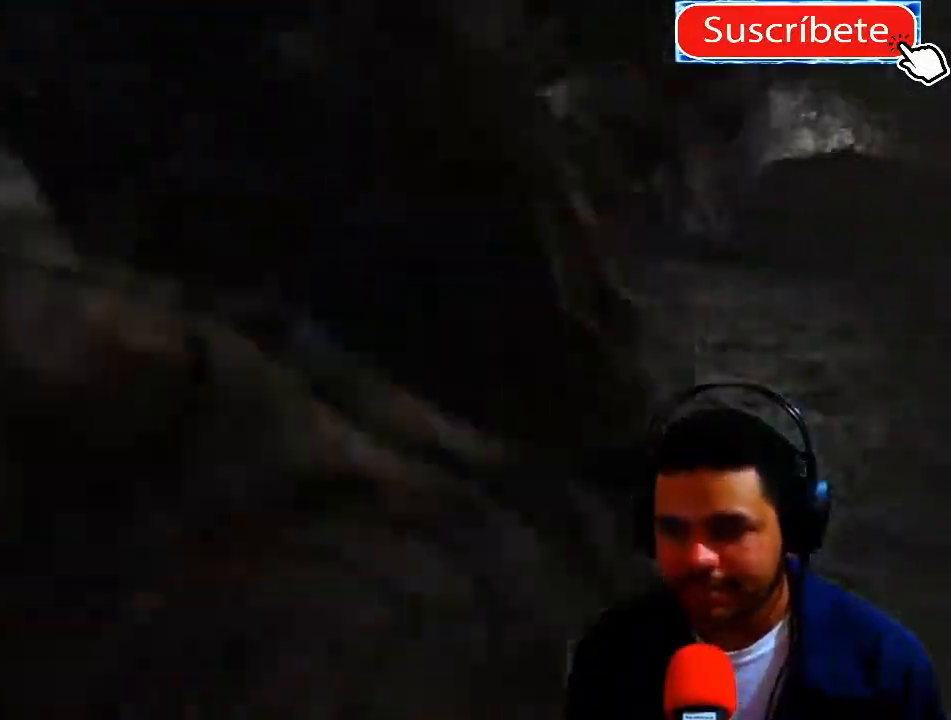
{"buttons": [], "left_stick": "center", "right_stick": "center", "events": [[17, "L2", "up"], [50, "R2", "up"], [117, "L2", "down"], [133, "R2", "down"], [250, "L2", "up"], [267, "R2", "up"], [350, "L2", "down"], [367, "R2", "down"], [450, "L2", "up"], [484, "R2", "up"]]}
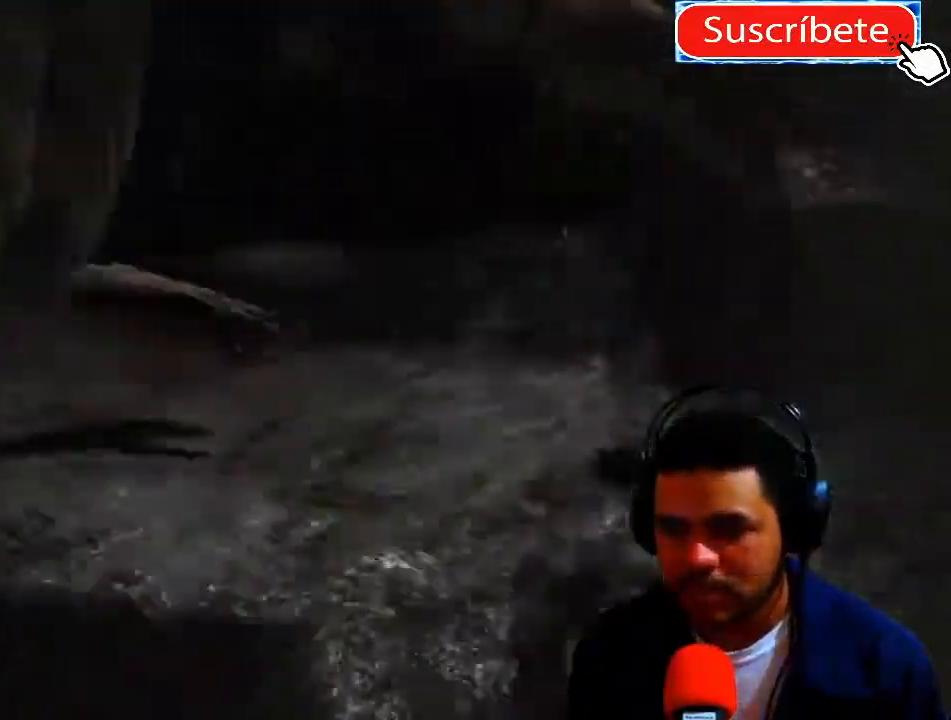
{"buttons": ["L2", "R2"], "left_stick": "center", "right_stick": "center", "events": [[67, "L2", "down"], [84, "R2", "down"], [151, "L2", "up"], [234, "R2", "up"], [267, "L2", "down"], [284, "R2", "down"], [368, "L2", "up"], [418, "R2", "up"], [484, "L2", "down"], [501, "R2", "down"]]}
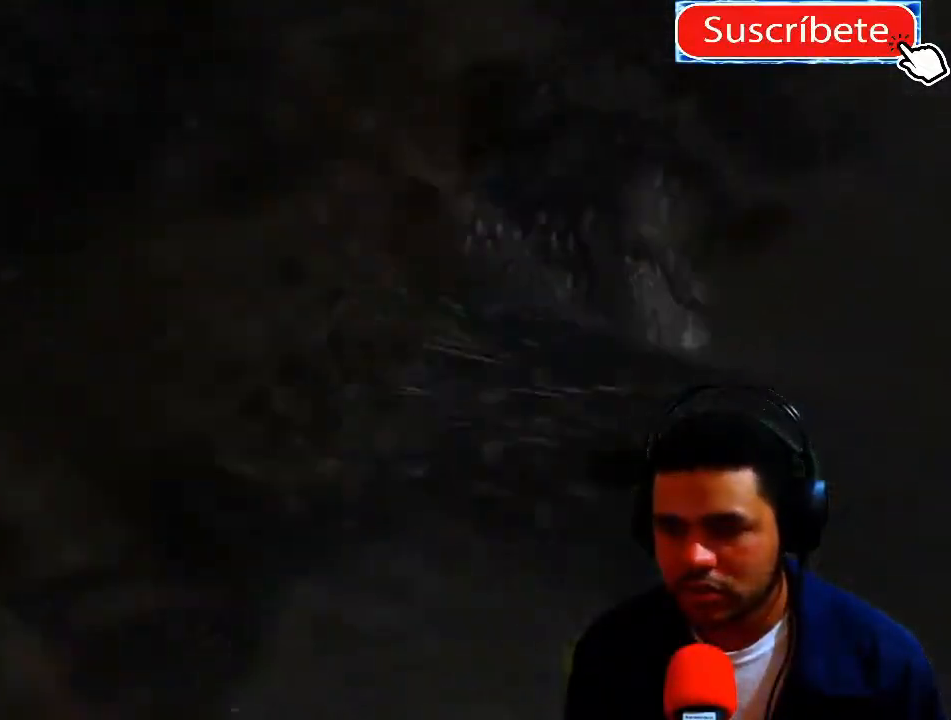
{"buttons": ["R2"], "left_stick": "center", "right_stick": "center", "events": [[100, "L2", "up"], [133, "R2", "up"], [150, "L2", "down"], [184, "R2", "down"], [300, "L2", "up"], [350, "R2", "up"], [384, "L2", "down"], [384, "R2", "down"], [484, "L2", "up"]]}
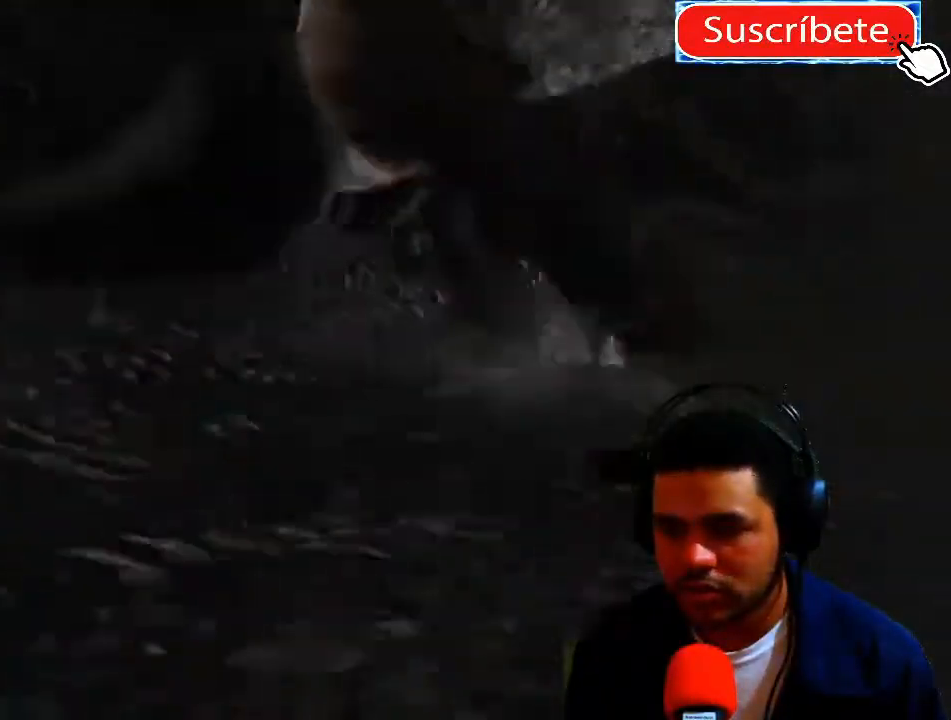
{"buttons": ["R2"], "left_stick": "center", "right_stick": "center", "events": [[17, "R2", "up"], [101, "L2", "down"], [167, "R2", "down"], [267, "L2", "up"], [334, "R2", "up"], [384, "L2", "down"], [434, "R2", "down"], [484, "L2", "up"]]}
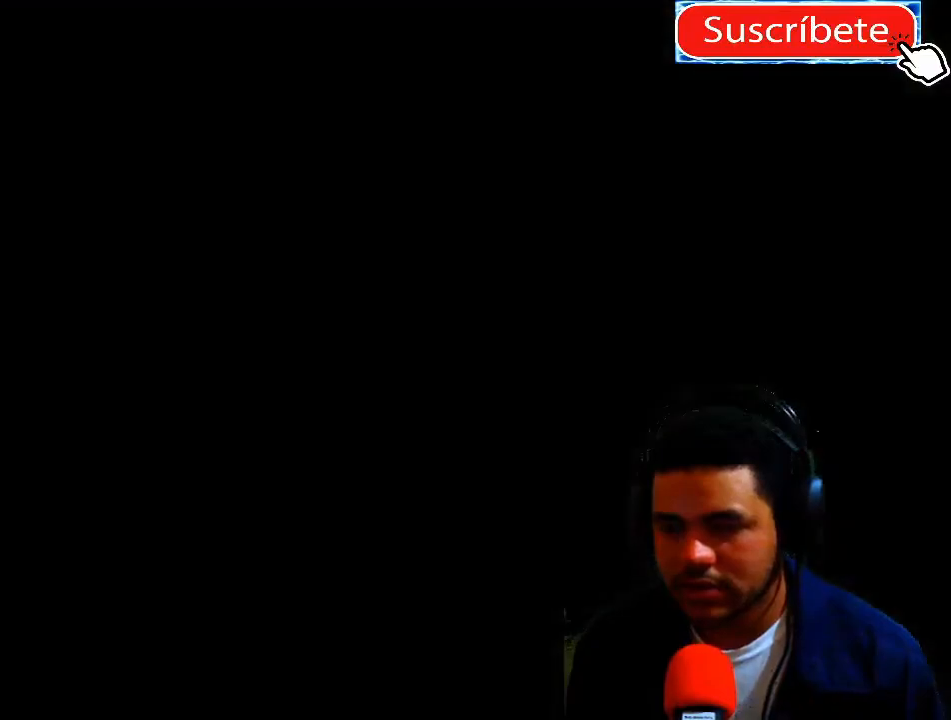
{"buttons": [], "left_stick": "center", "right_stick": "center", "events": [[50, "R2", "up"], [100, "L2", "down"], [184, "R2", "down"], [234, "L2", "up"], [300, "R2", "up"]]}